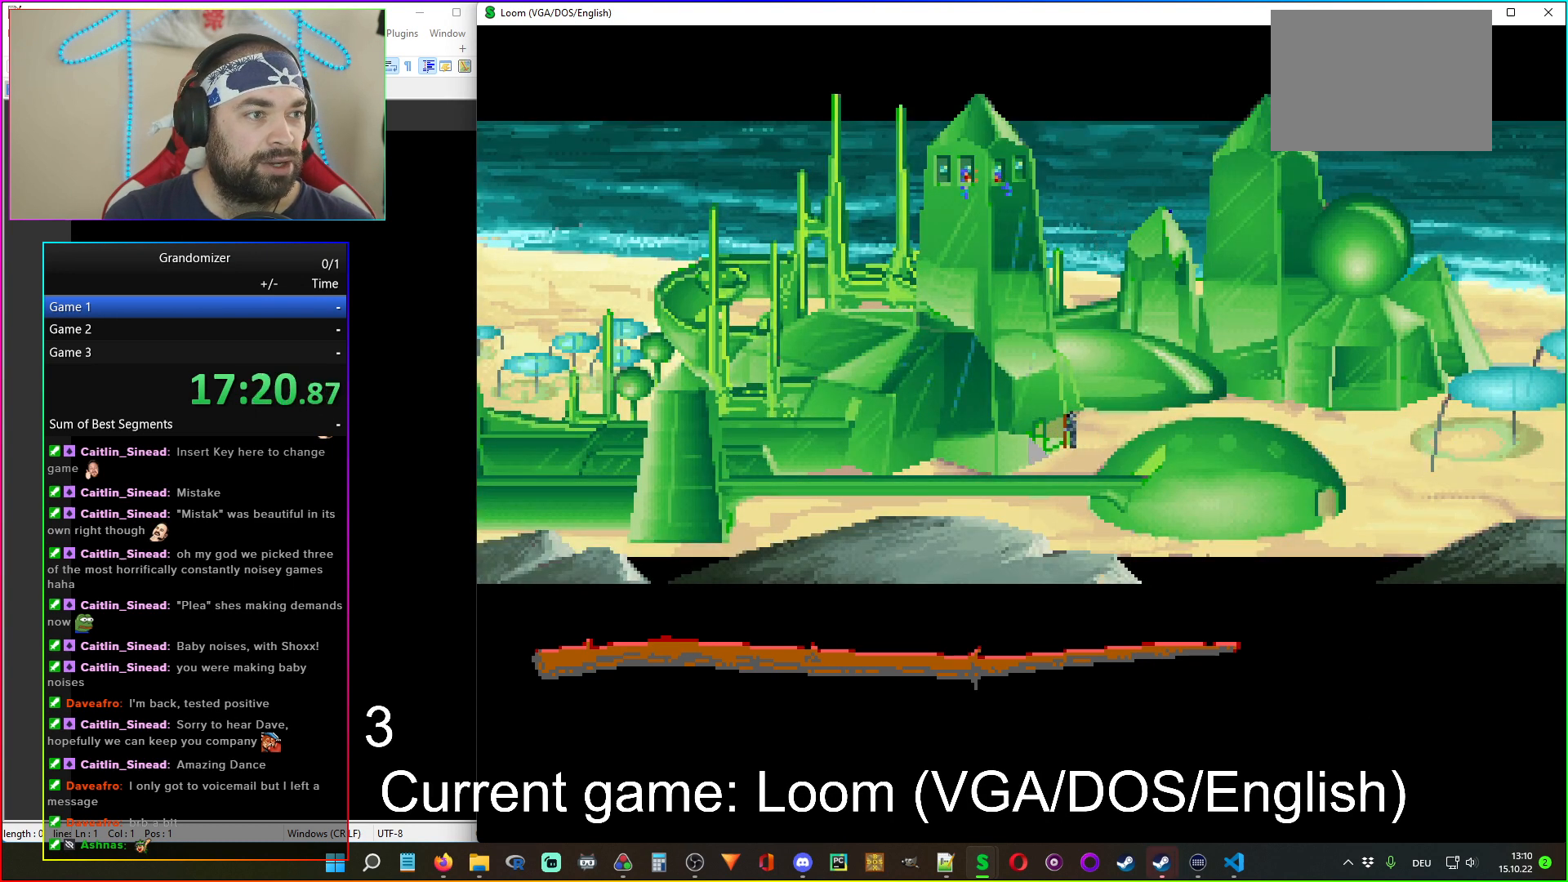
Gameplay with keyboard and mouse; each line is a JSON object with the keys and mouse buttons held at the frame after it. "events" lists presses ("down") and releases ("up") of "mouse_left", "mouse_wheel" and "mouse_right" between this image and that frame as [ms after this image, input, new state], when the widget could be followed in between. "mouse_left", "mouse_wheel", "mouse_right" = the "left", "wheel", "right" buttons of the "mouse" list. No other keys are recorded. "wheel" means that the mouse wheel is clicked or scrolled. Mouse movement is not recorded.
{"keys": [], "mouse": [], "events": [[100, "mouse_left", "down"], [150, "mouse_left", "up"]]}
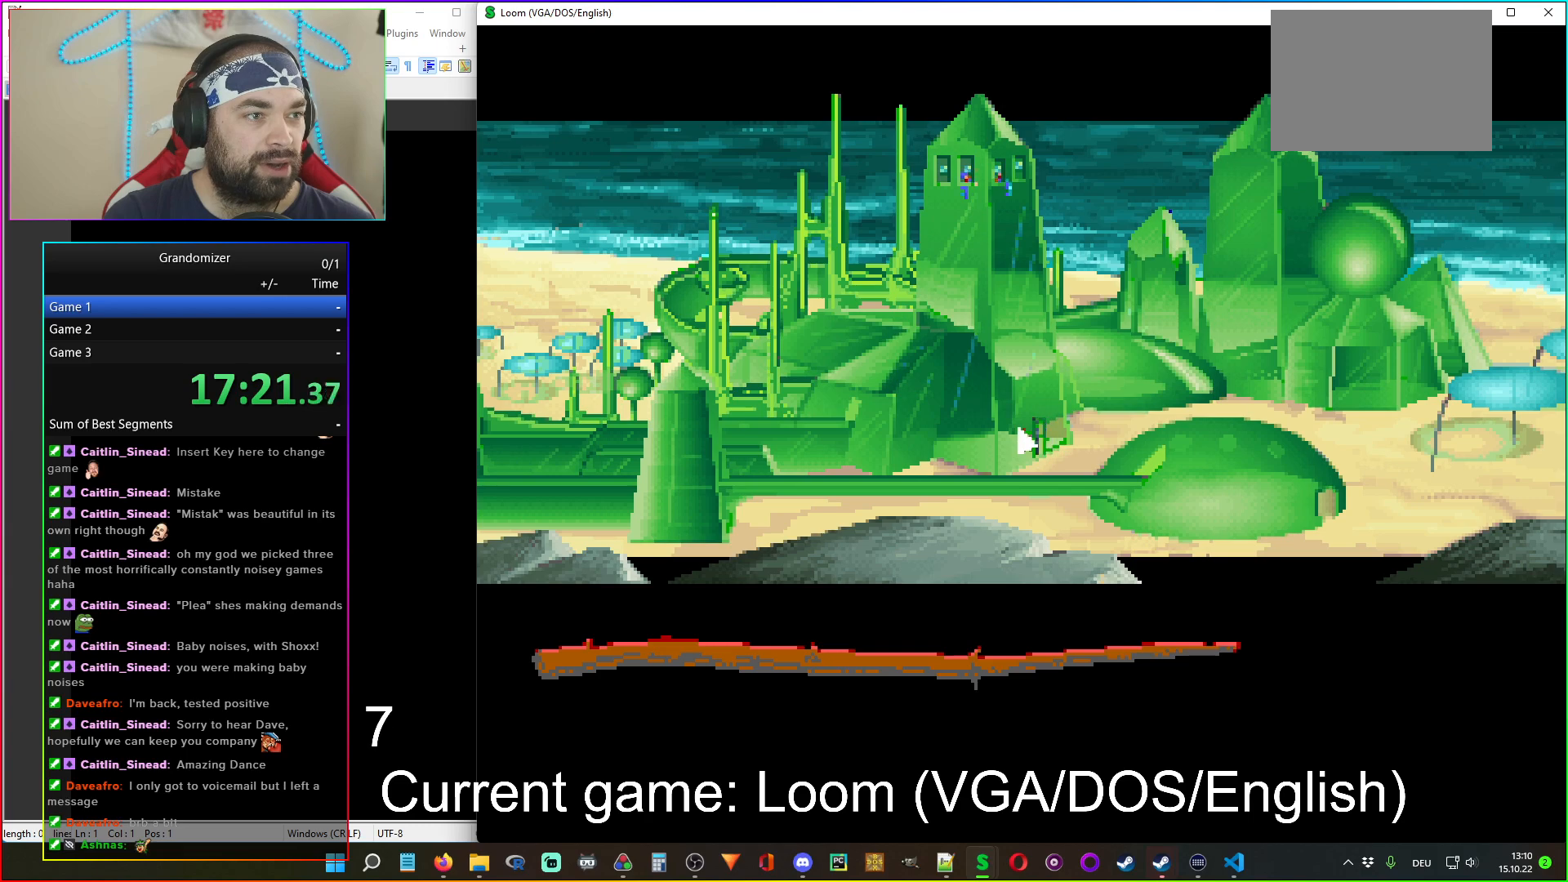
{"keys": [], "mouse": [], "events": []}
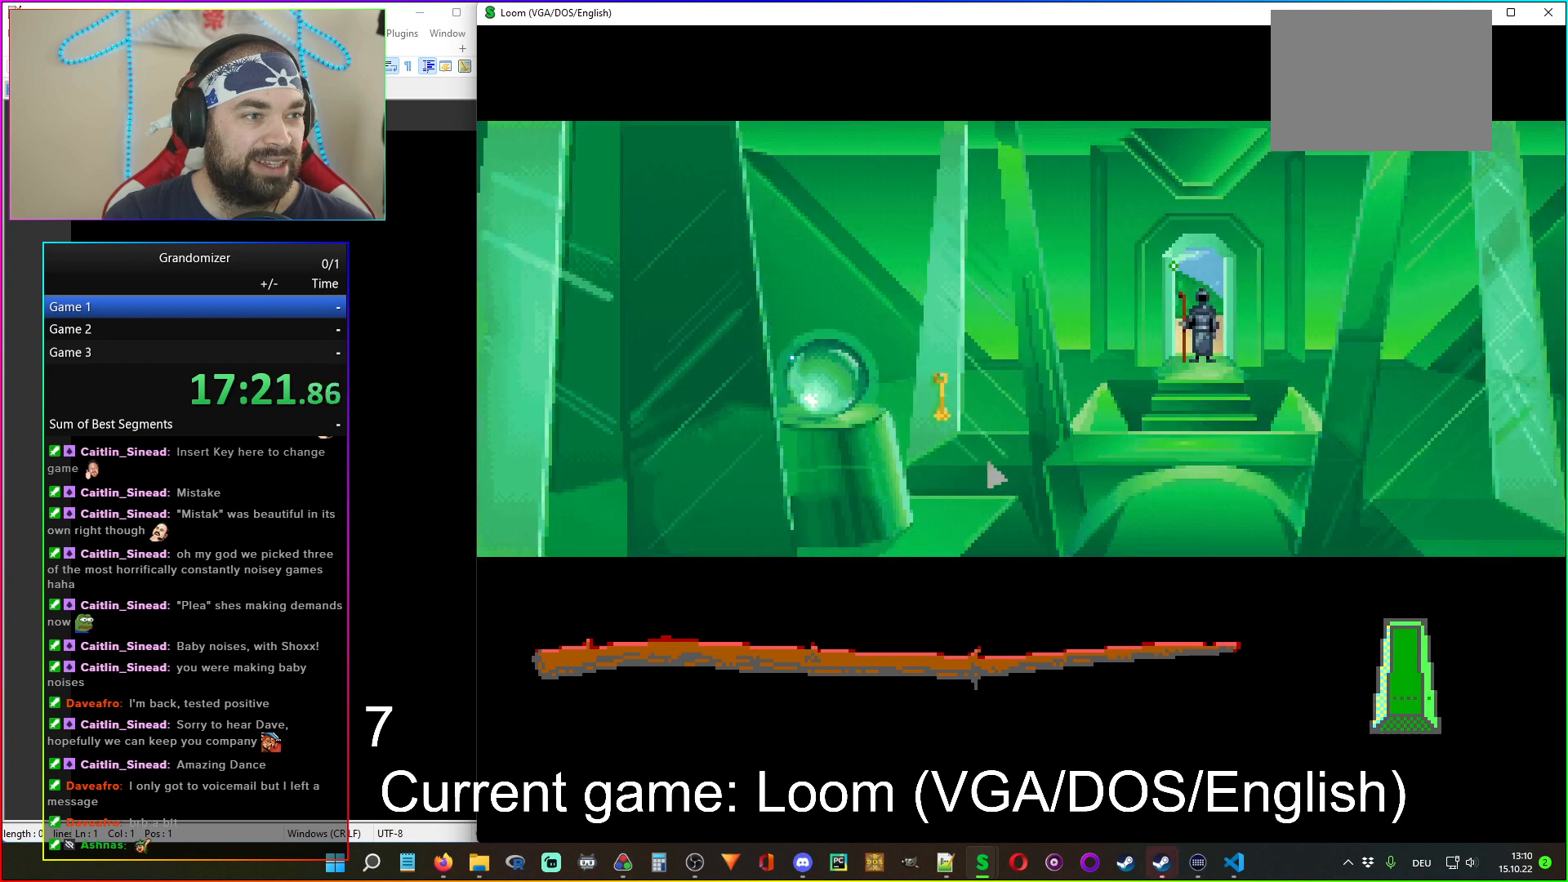
{"keys": [], "mouse": ["left"], "events": [[467, "mouse_left", "down"]]}
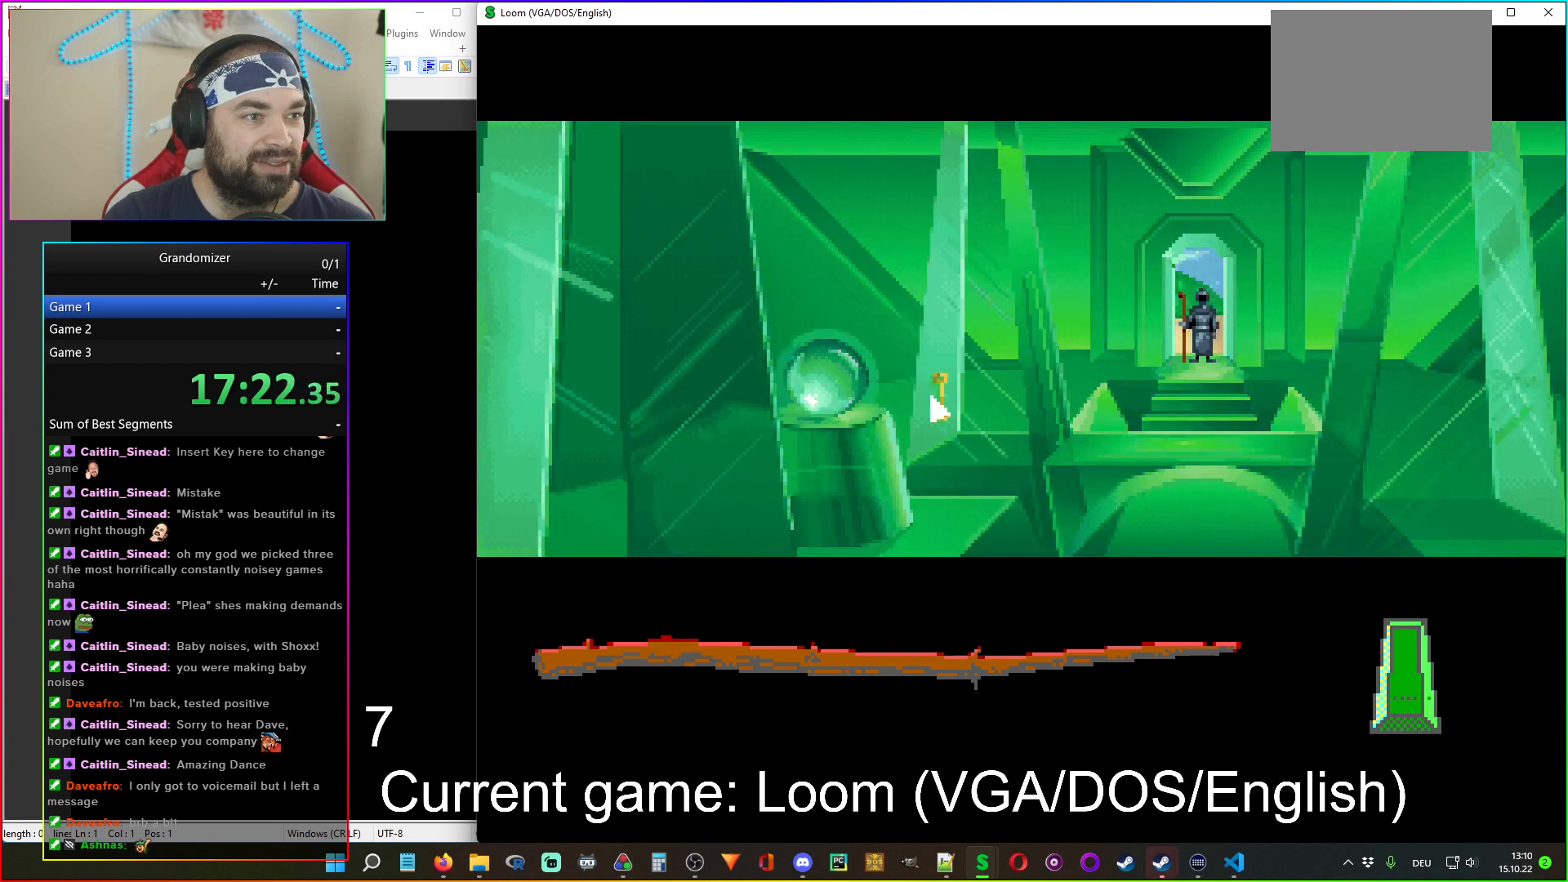
{"keys": [], "mouse": [], "events": [[33, "mouse_left", "up"], [200, "mouse_left", "down"], [267, "mouse_left", "up"], [333, "mouse_left", "down"], [400, "mouse_left", "up"]]}
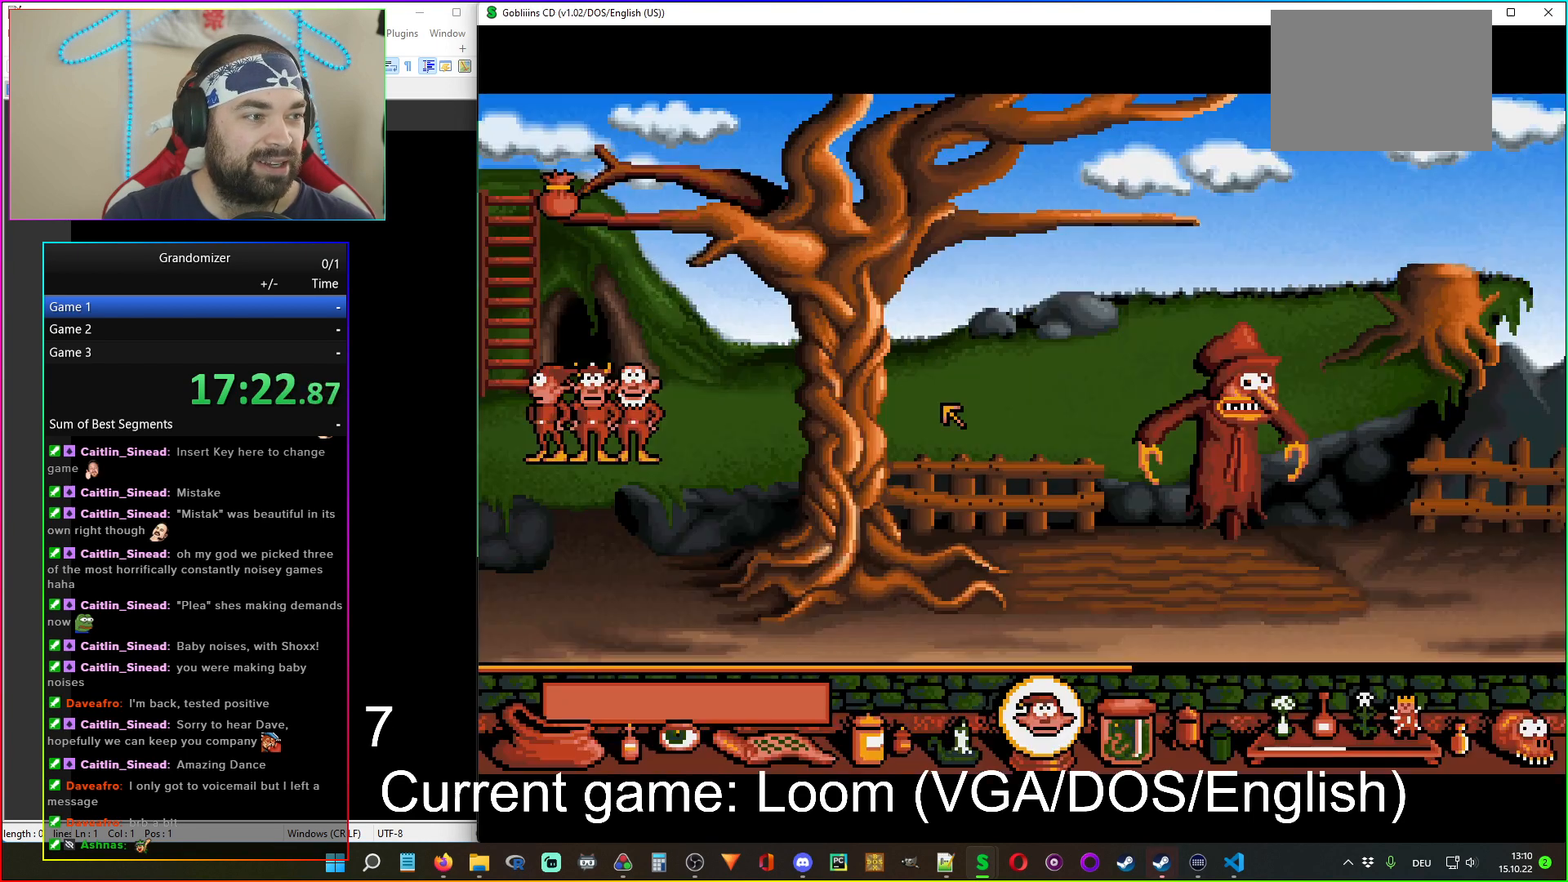
{"keys": [], "mouse": [], "events": []}
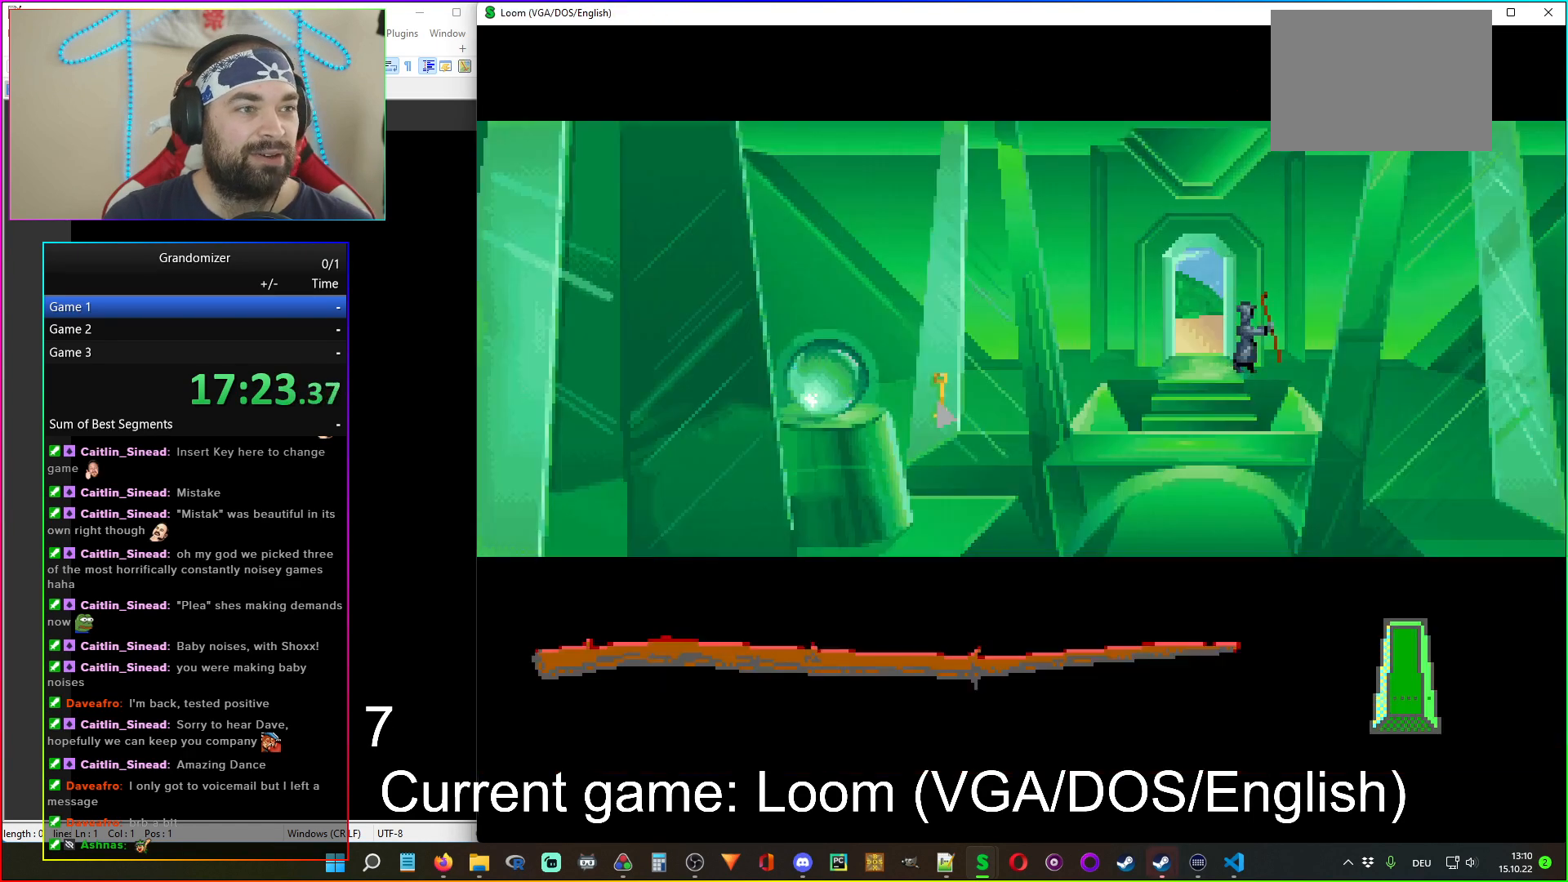
{"keys": [], "mouse": [], "events": []}
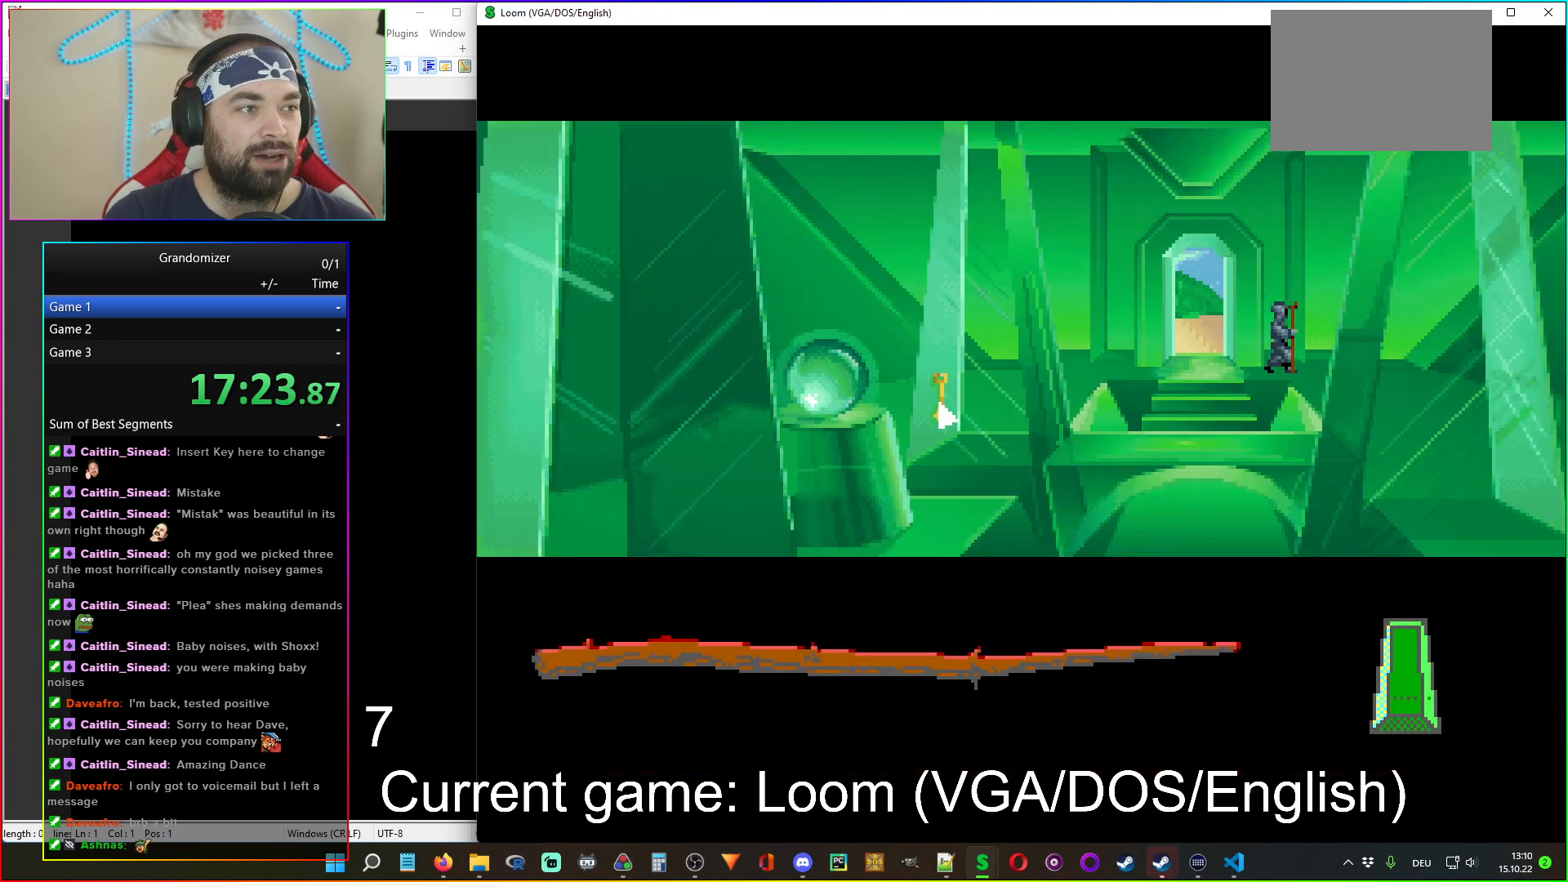
{"keys": [], "mouse": [], "events": [[17, "mouse_left", "down"], [83, "mouse_left", "up"], [383, "mouse_left", "down"], [433, "mouse_left", "up"]]}
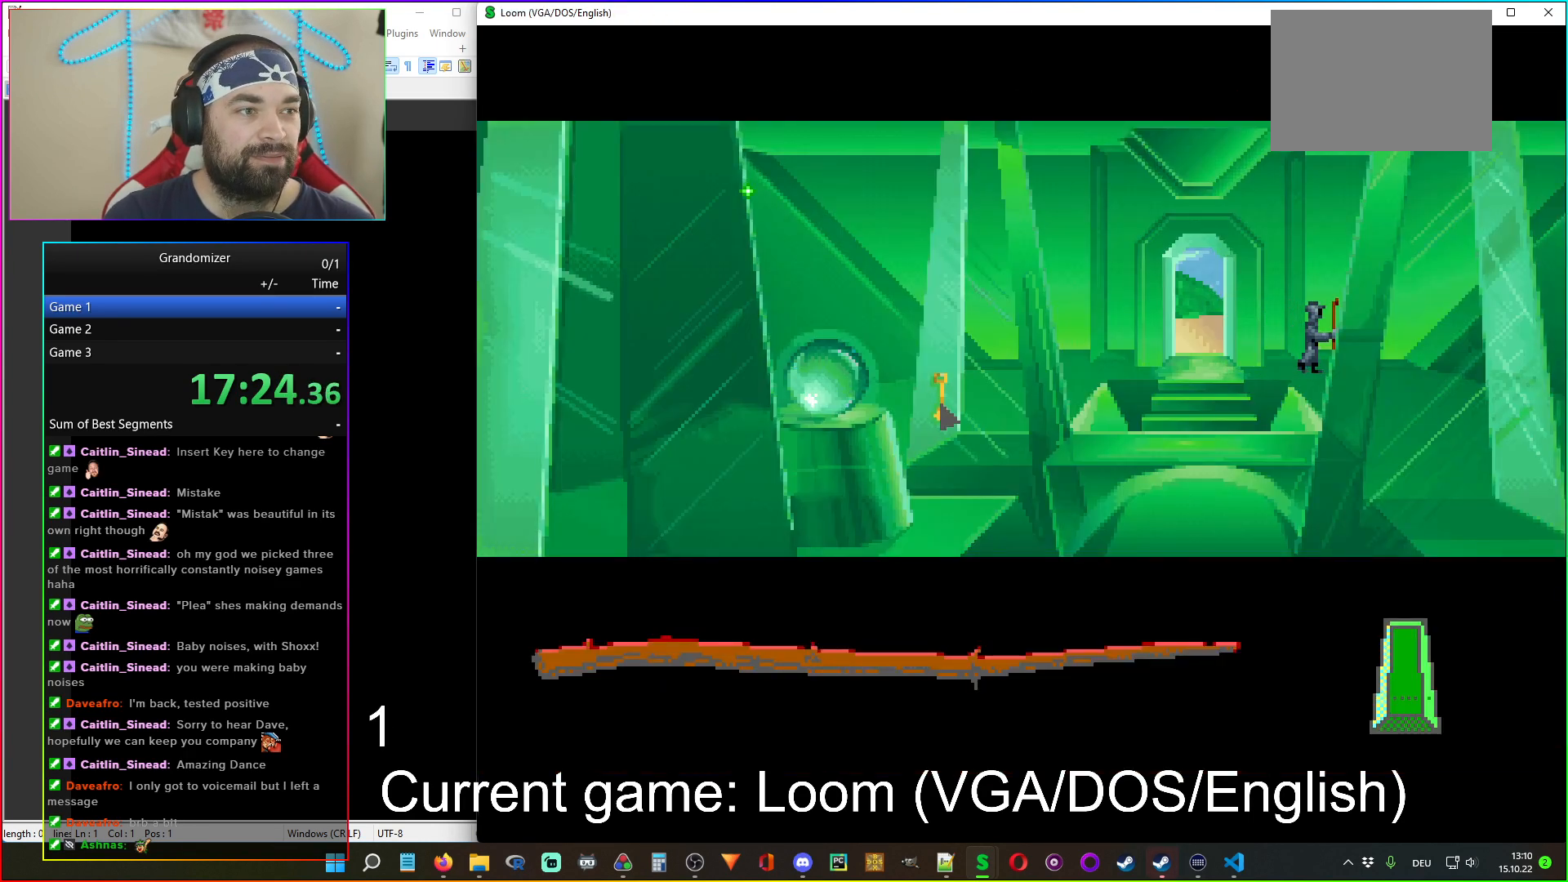
{"keys": [], "mouse": [], "events": []}
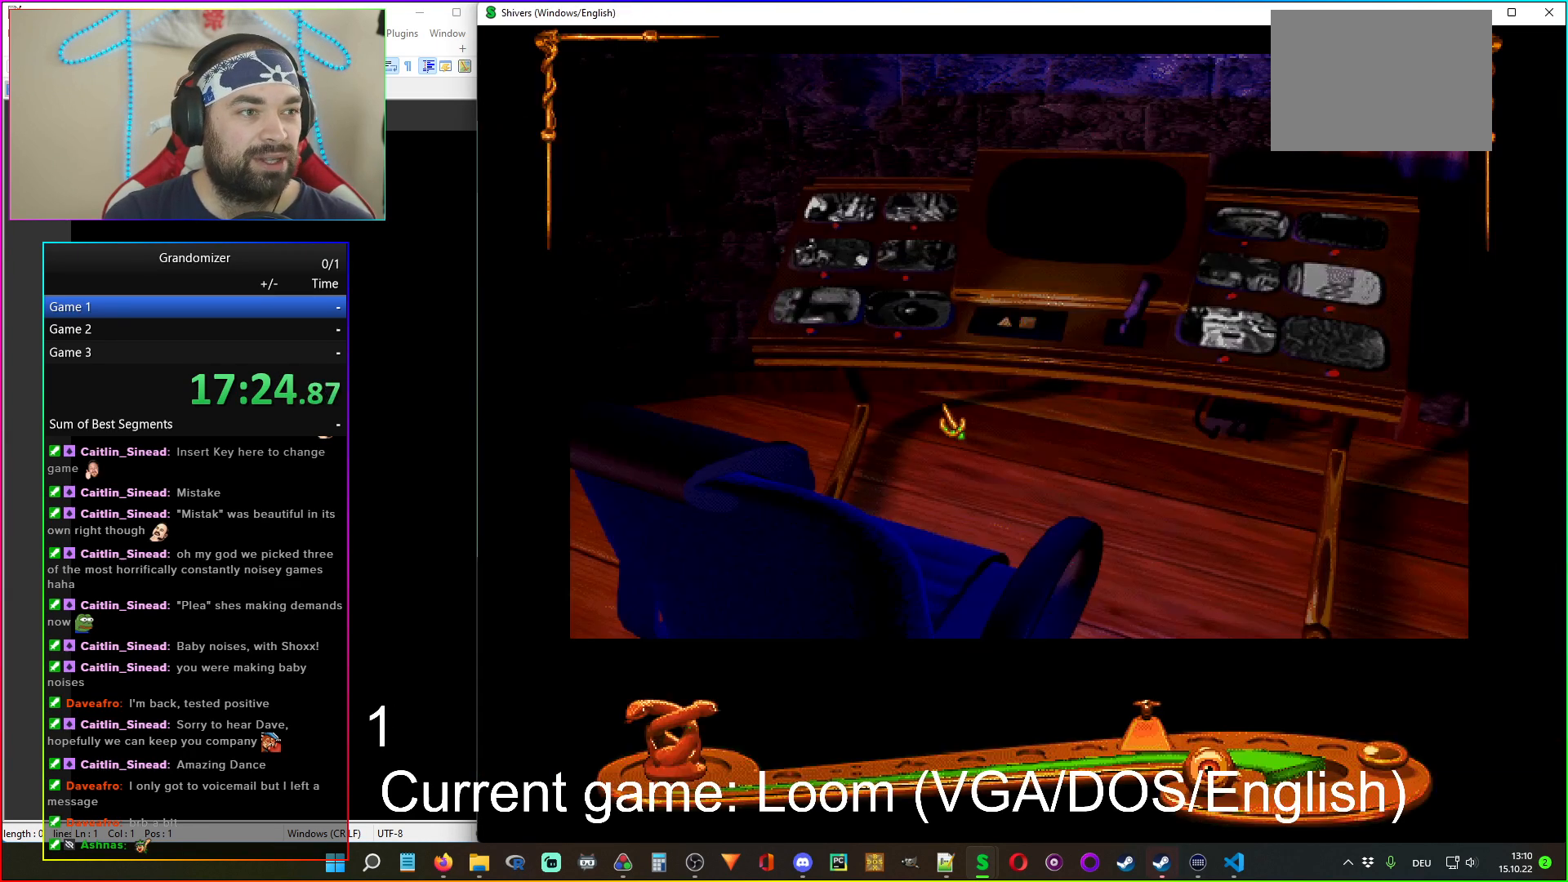
{"keys": [], "mouse": [], "events": []}
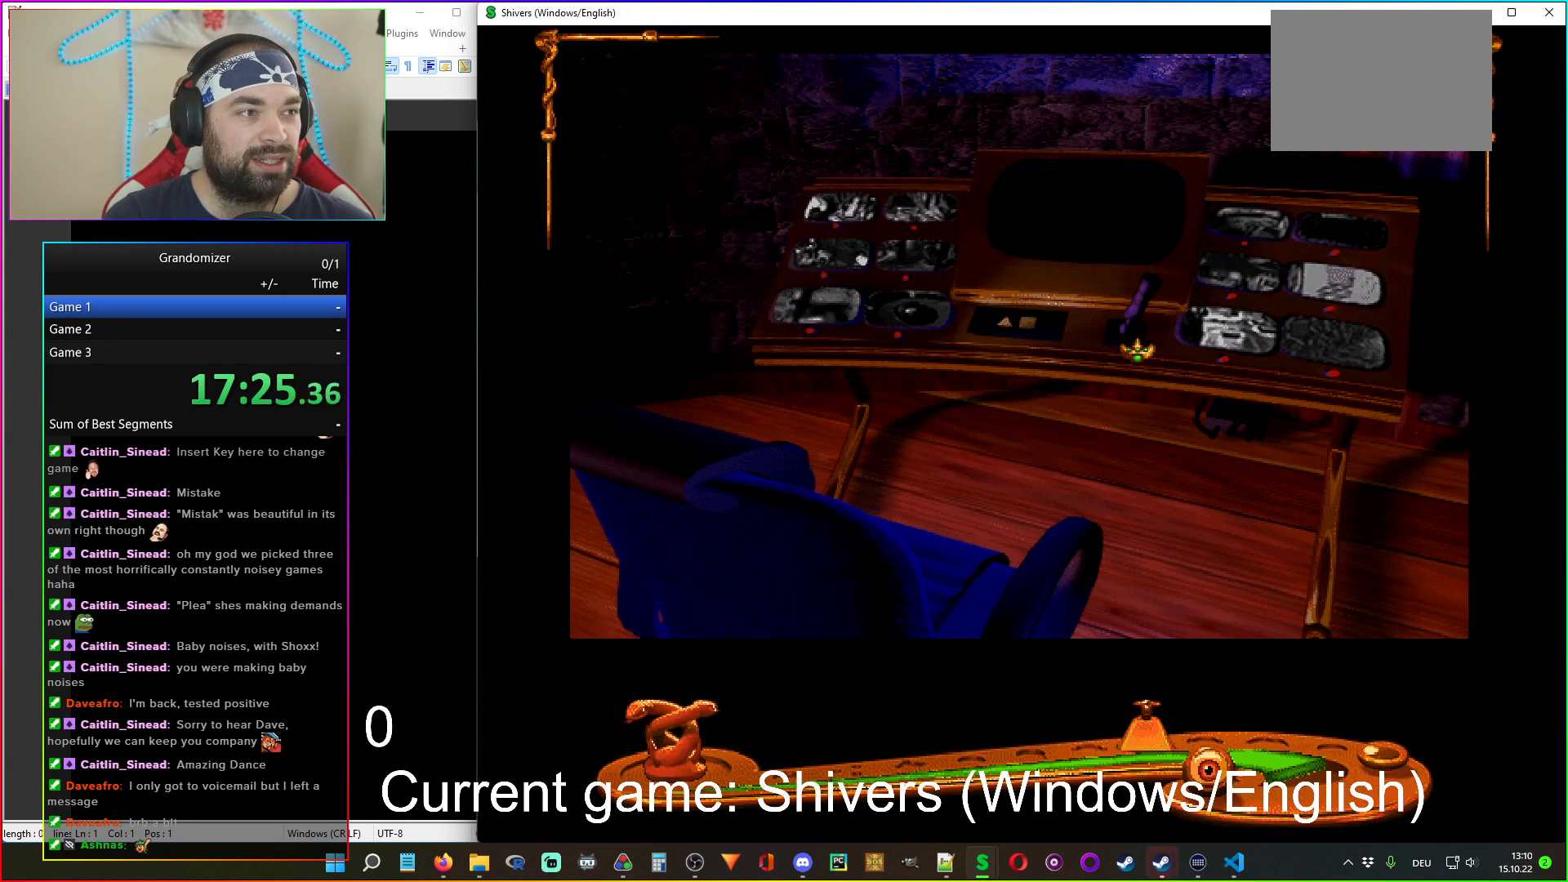
{"keys": [], "mouse": [], "events": []}
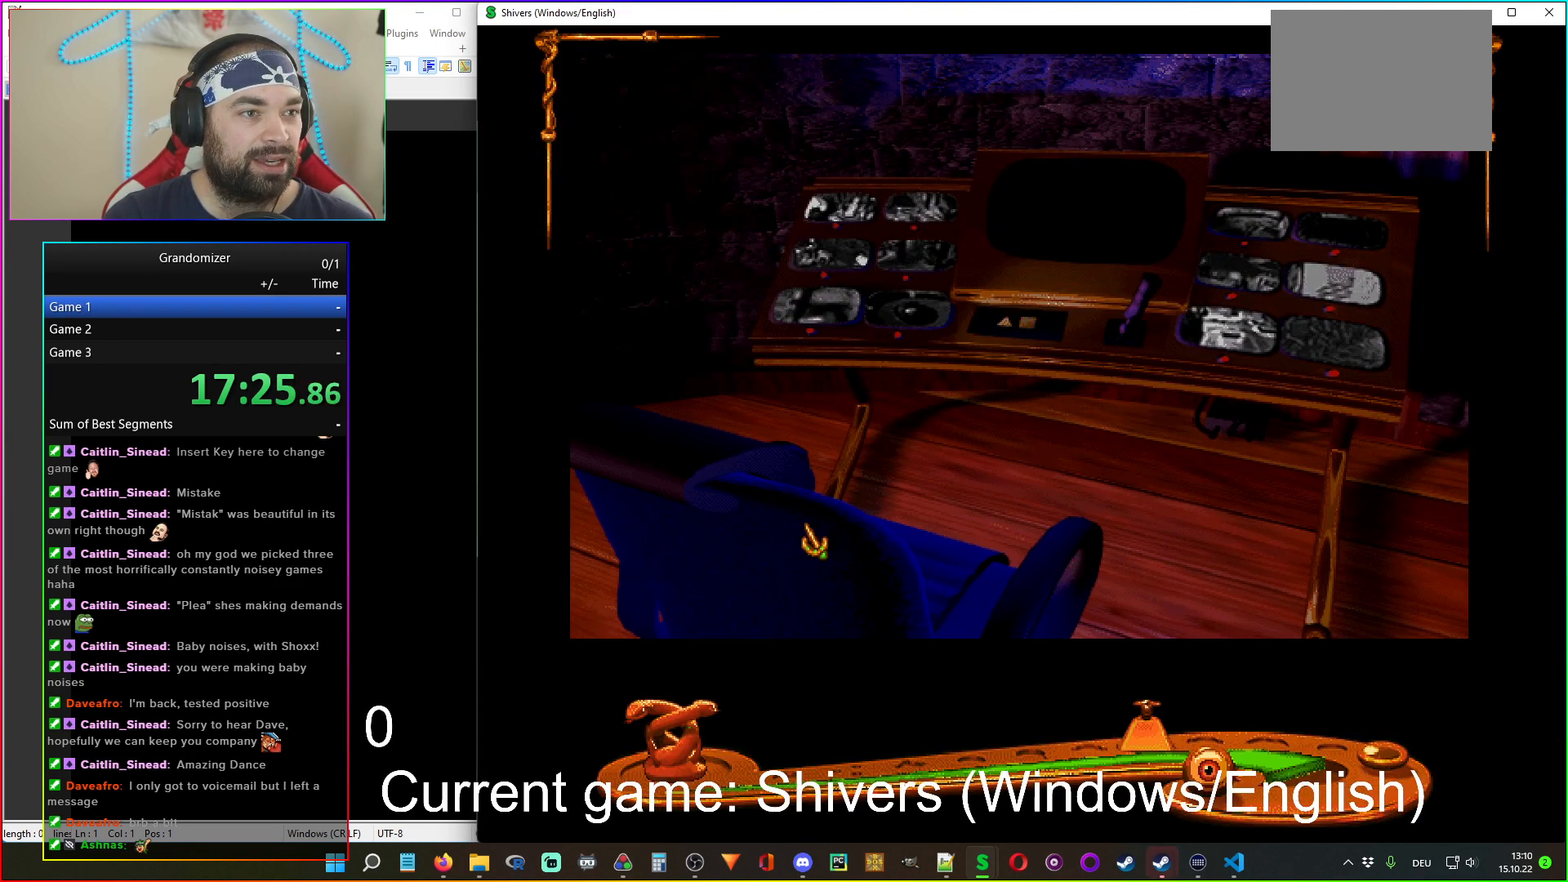
{"keys": [], "mouse": [], "events": []}
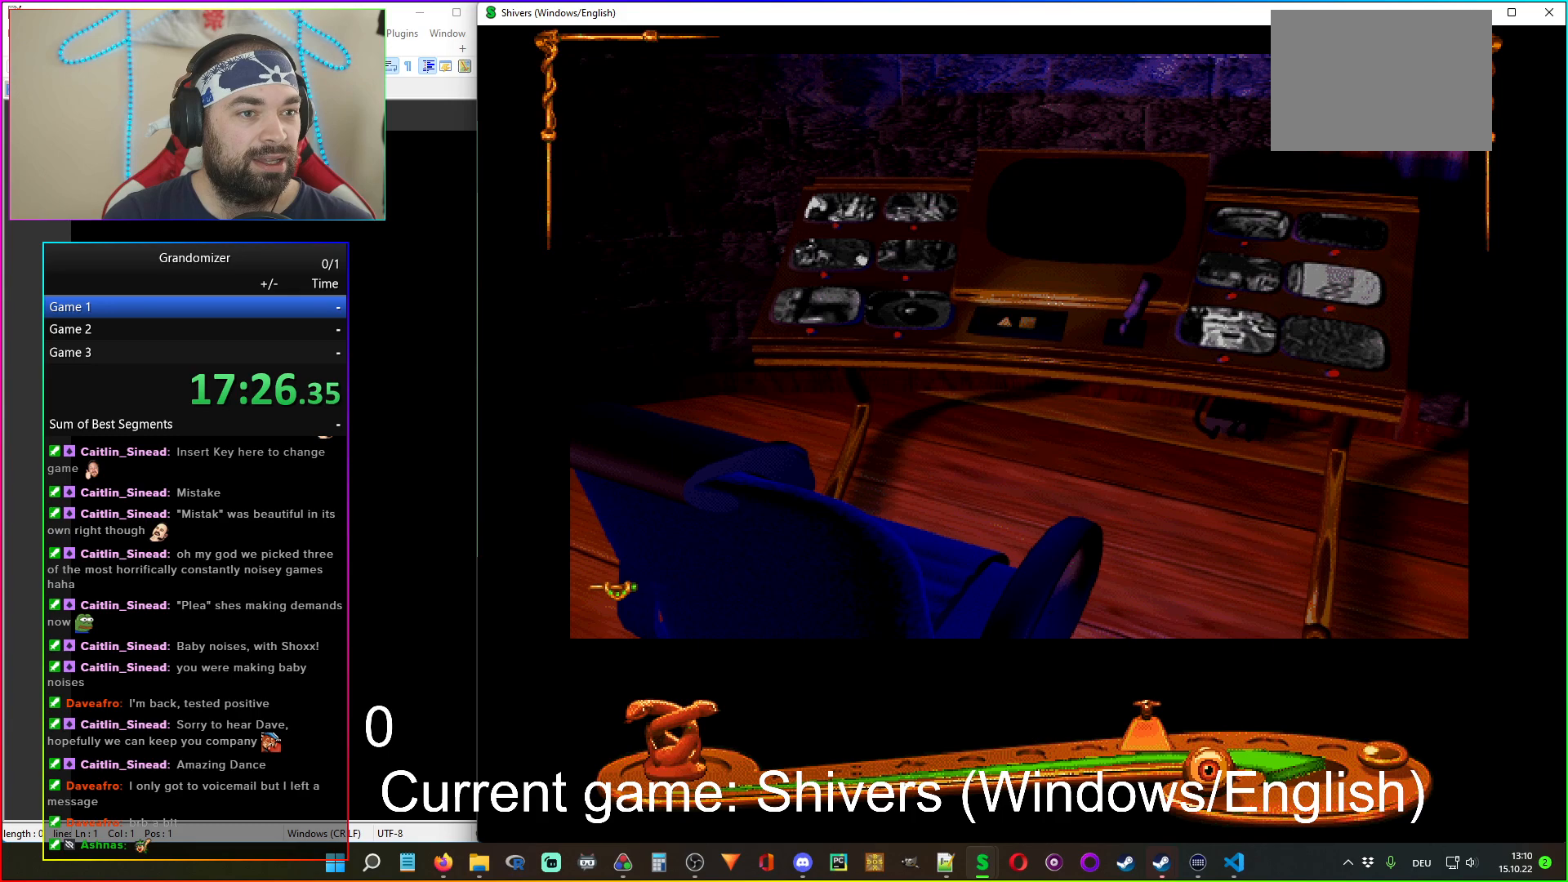
{"keys": [], "mouse": [], "events": [[50, "mouse_left", "down"], [133, "mouse_left", "up"], [417, "mouse_left", "down"], [467, "mouse_left", "up"]]}
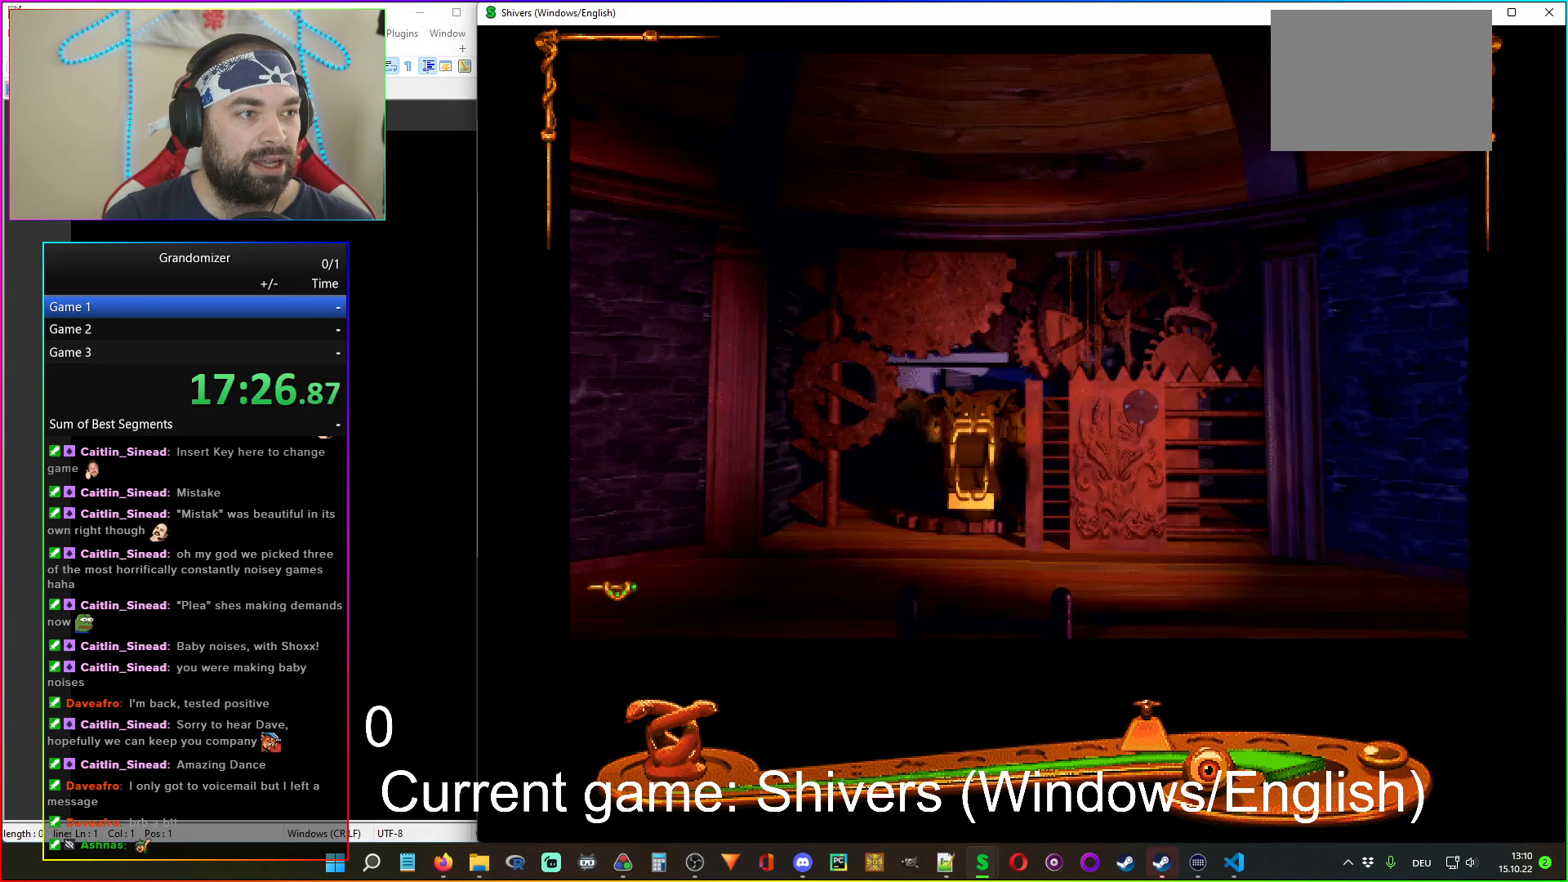
{"keys": [], "mouse": [], "events": [[367, "mouse_left", "down"], [433, "mouse_left", "up"]]}
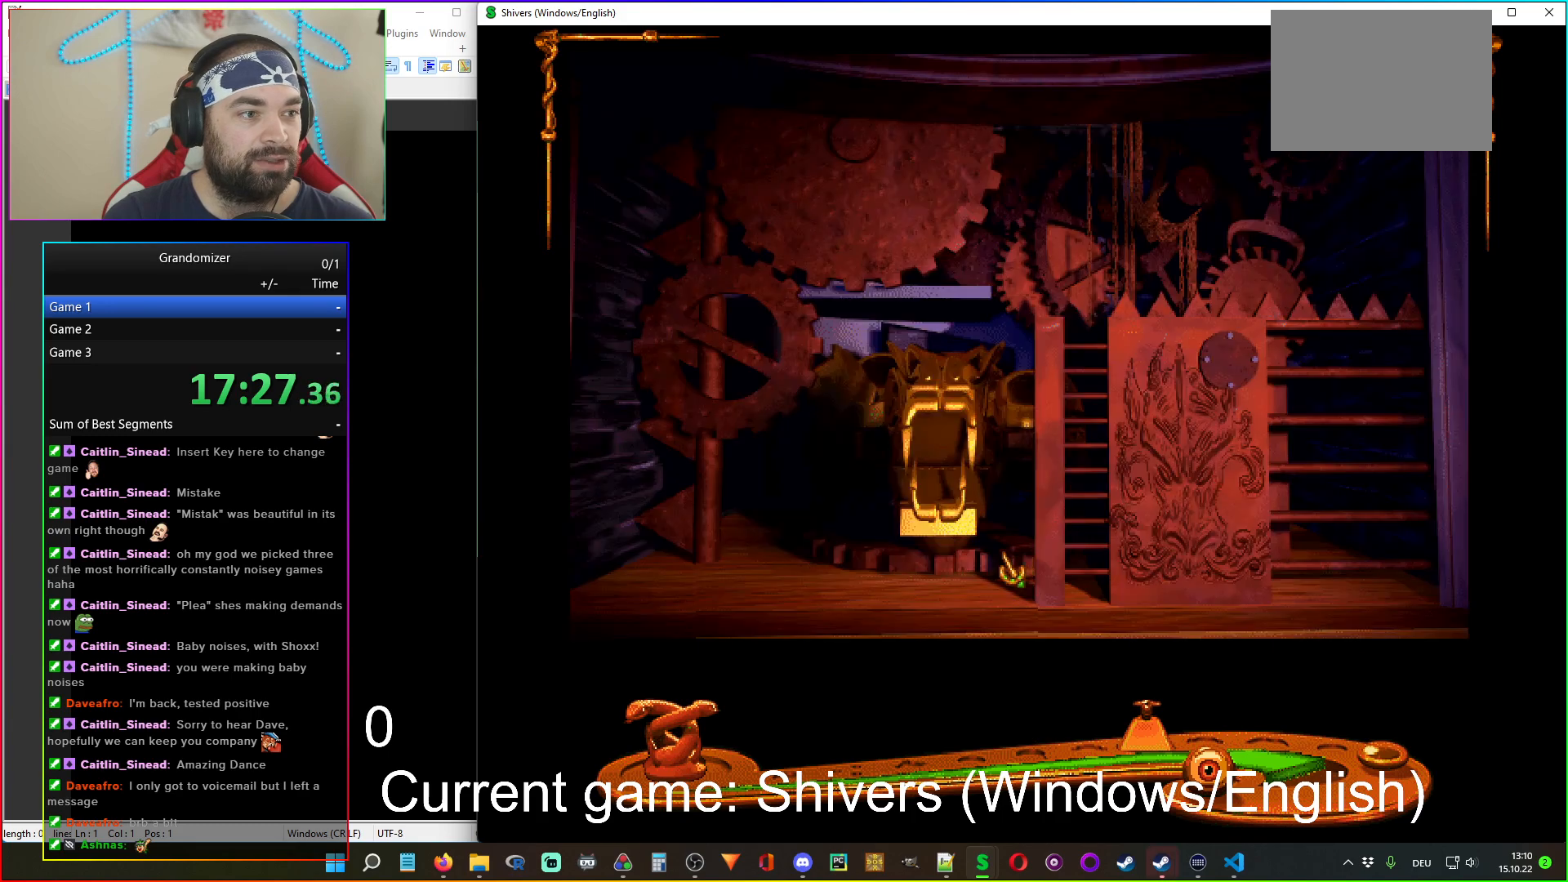
{"keys": [], "mouse": [], "events": []}
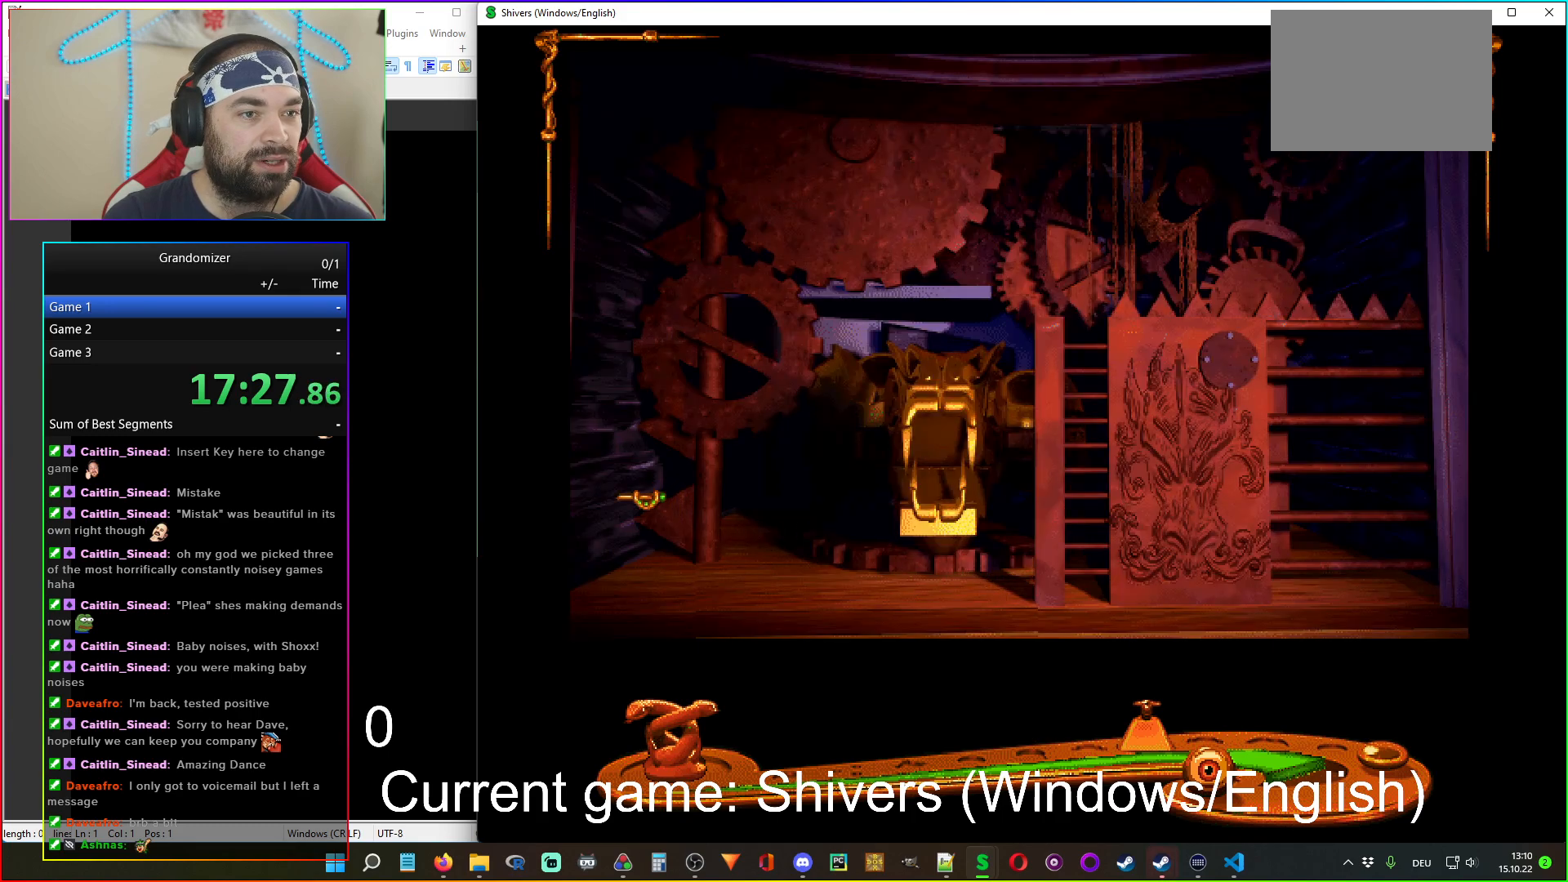
{"keys": [], "mouse": [], "events": [[100, "mouse_left", "down"], [150, "mouse_left", "up"], [433, "mouse_left", "down"], [467, "mouse_left", "up"]]}
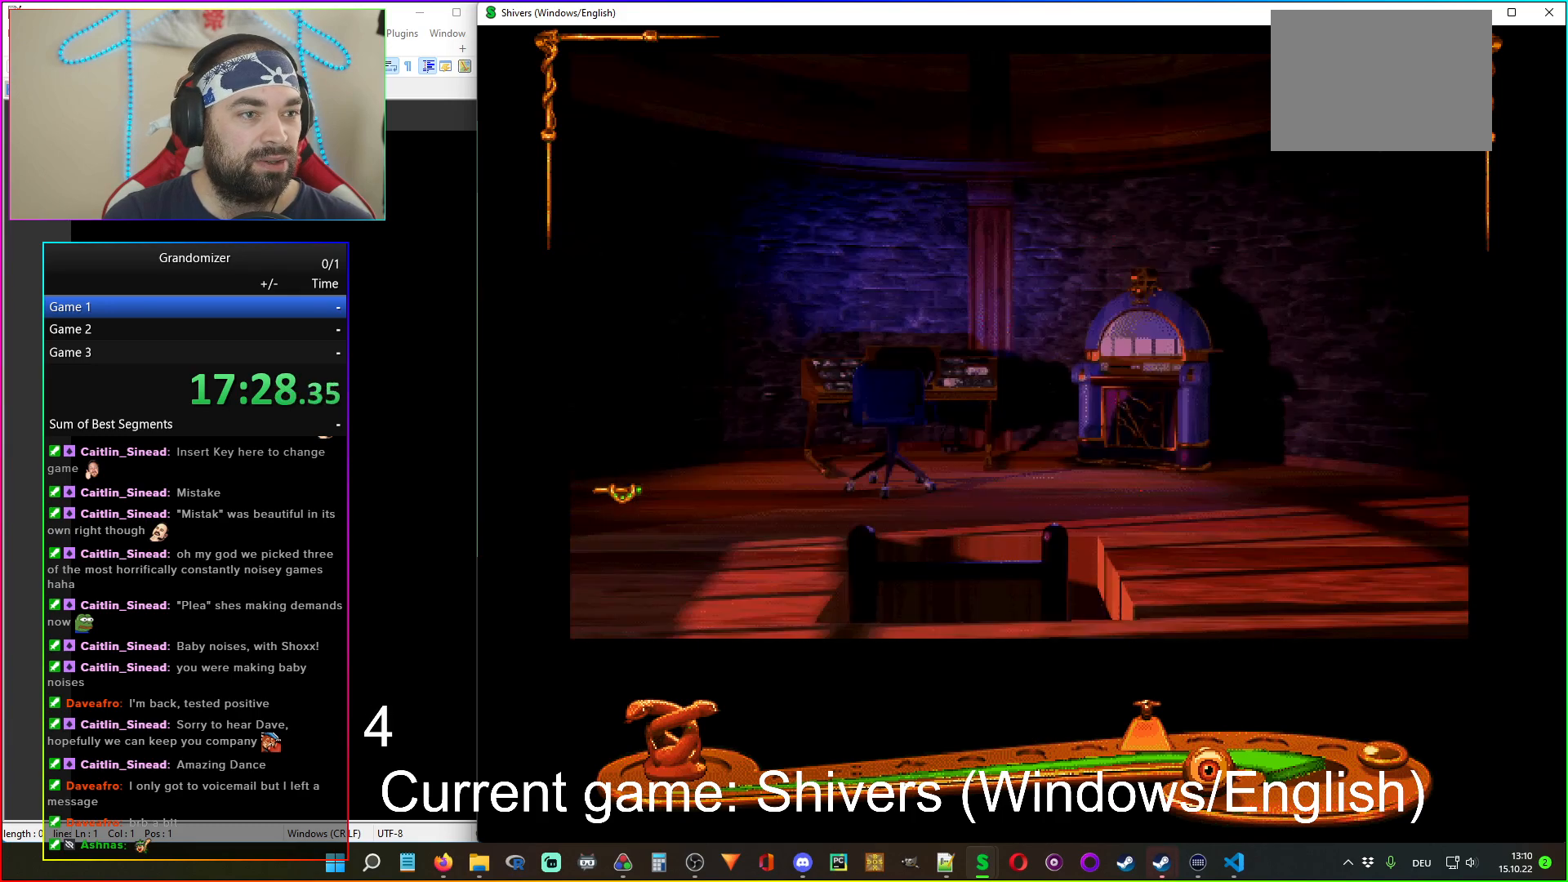
{"keys": [], "mouse": [], "events": [[350, "mouse_left", "down"], [417, "mouse_left", "up"]]}
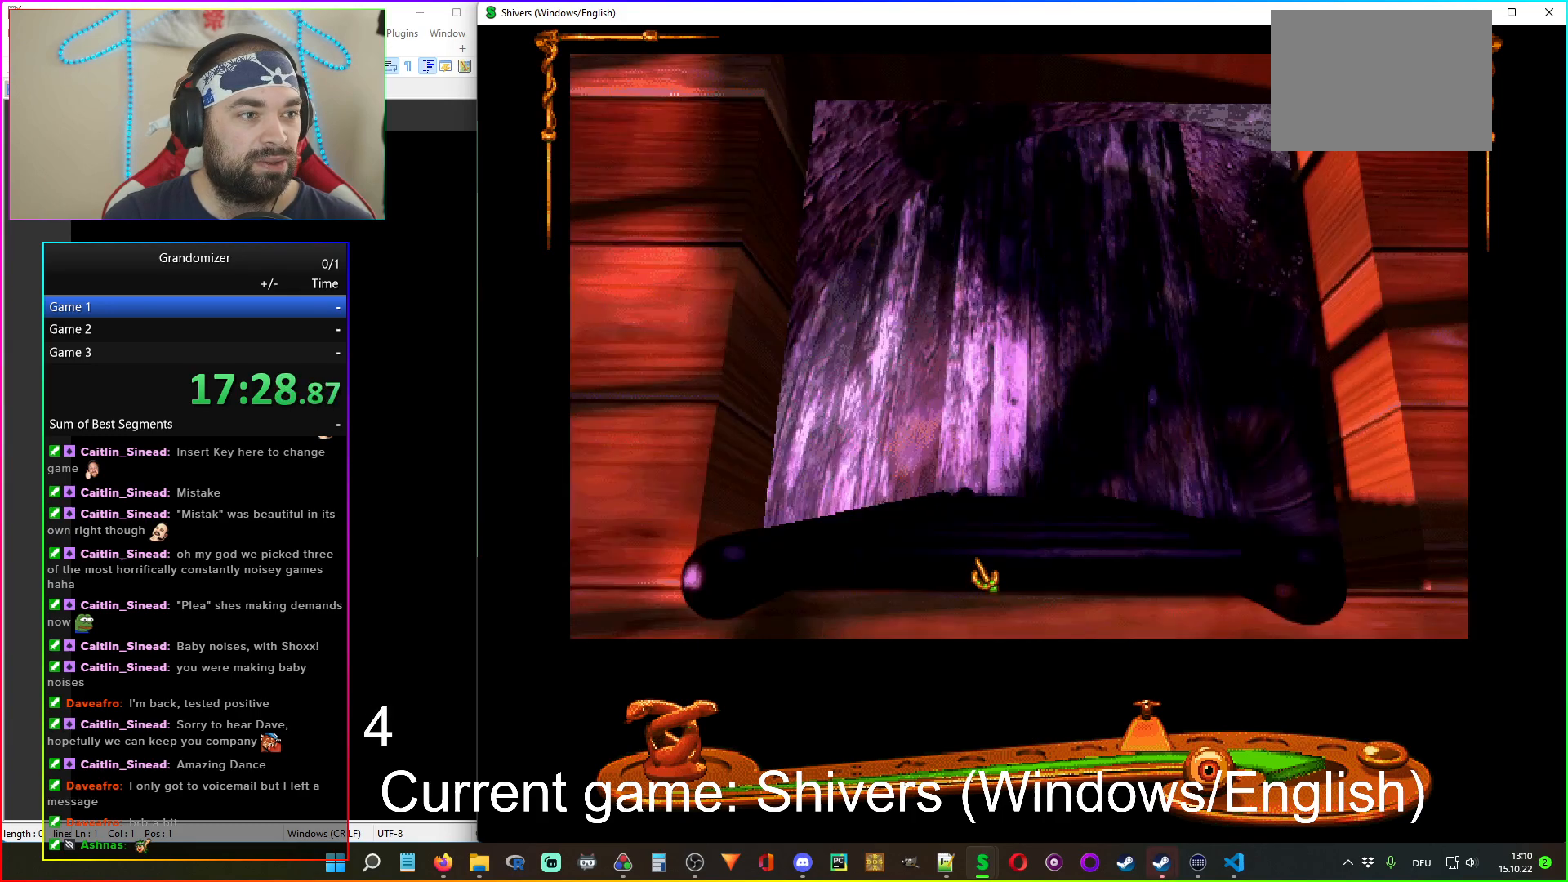
{"keys": [], "mouse": [], "events": [[117, "mouse_left", "down"], [183, "mouse_left", "up"], [300, "mouse_left", "down"], [367, "mouse_left", "up"]]}
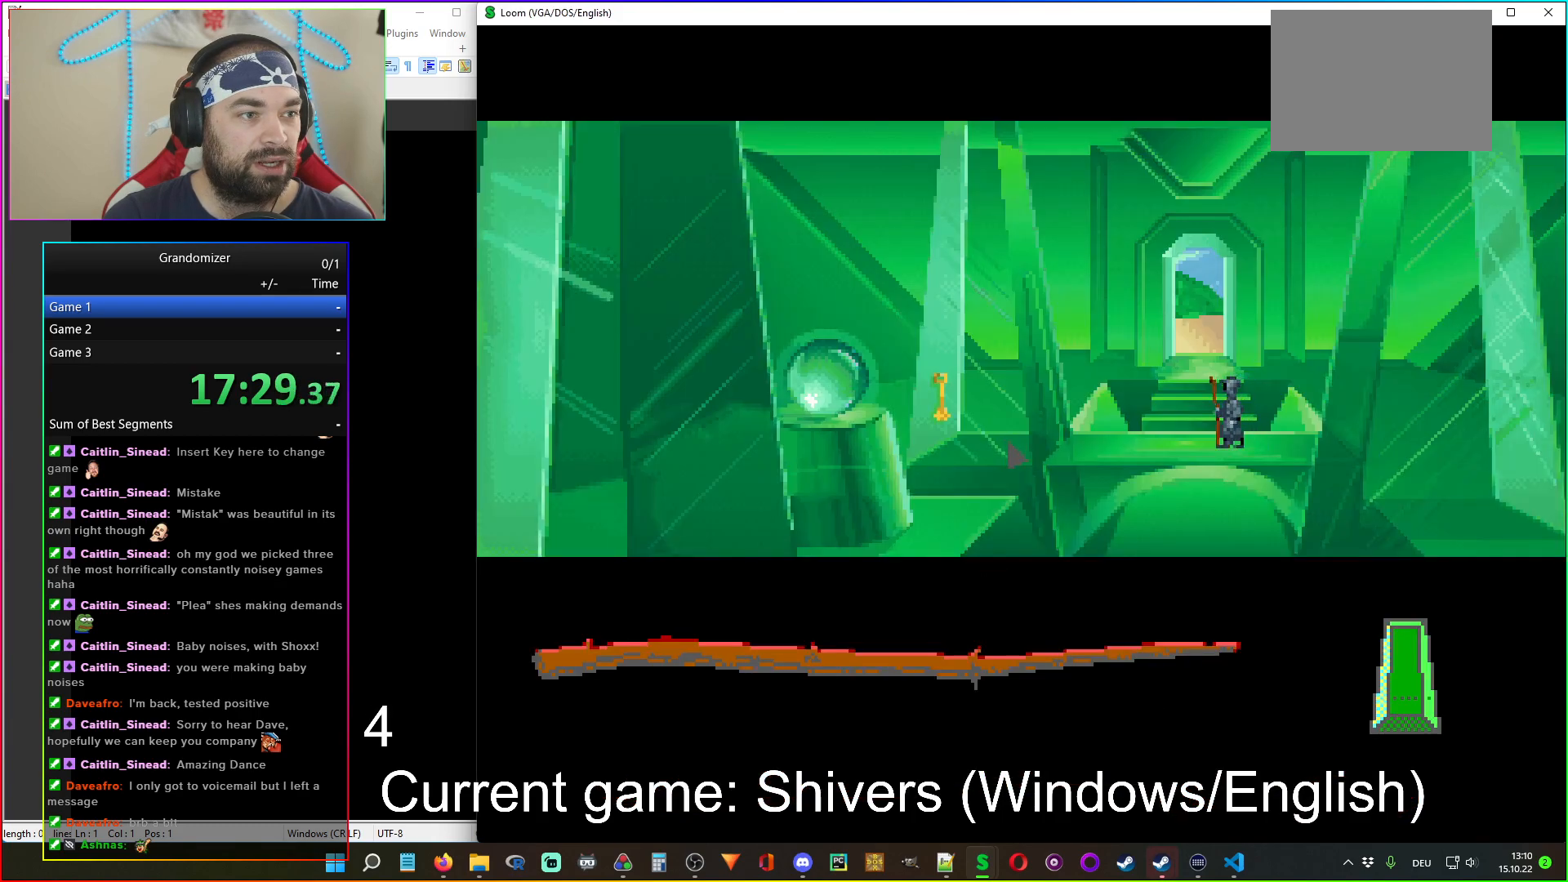
{"keys": [], "mouse": [], "events": []}
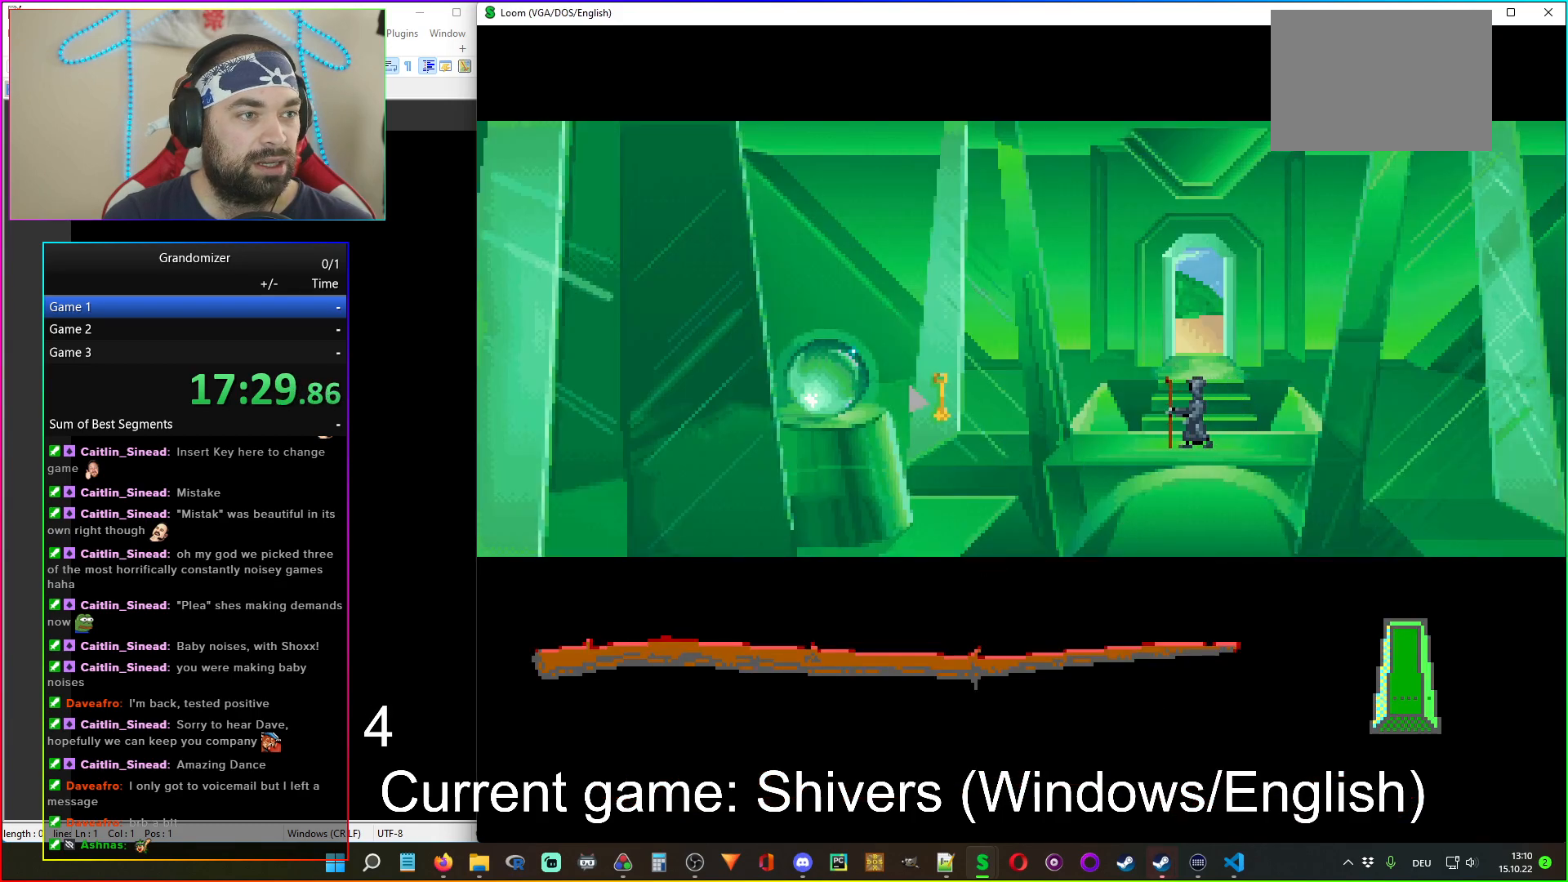
{"keys": [], "mouse": [], "events": [[33, "mouse_left", "down"], [117, "mouse_left", "up"], [283, "mouse_left", "down"], [367, "mouse_left", "up"], [417, "mouse_left", "down"], [483, "mouse_left", "up"]]}
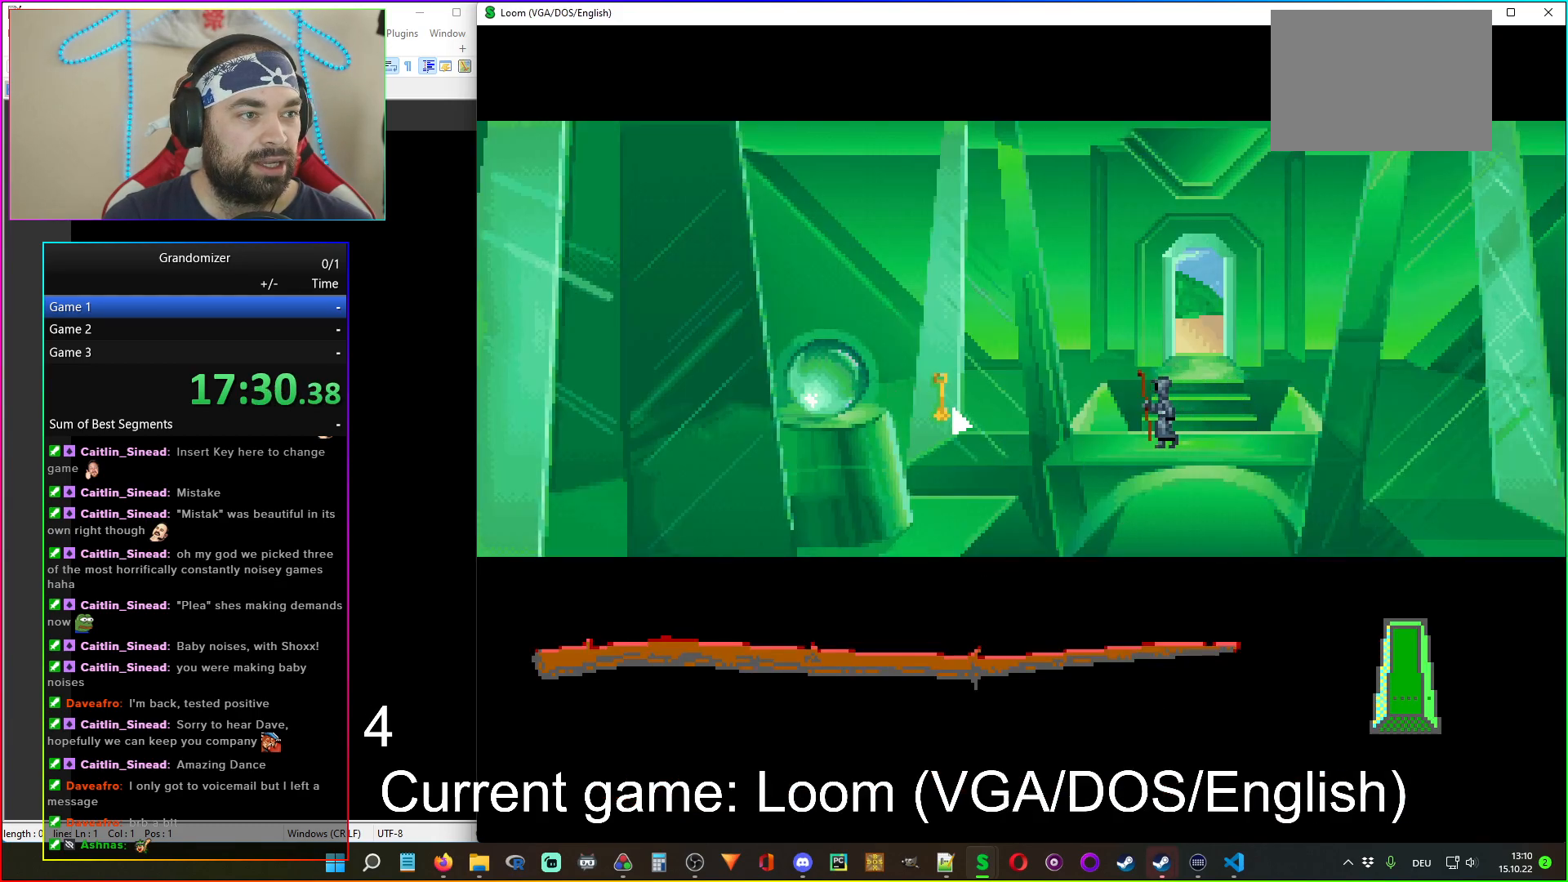
{"keys": [], "mouse": [], "events": []}
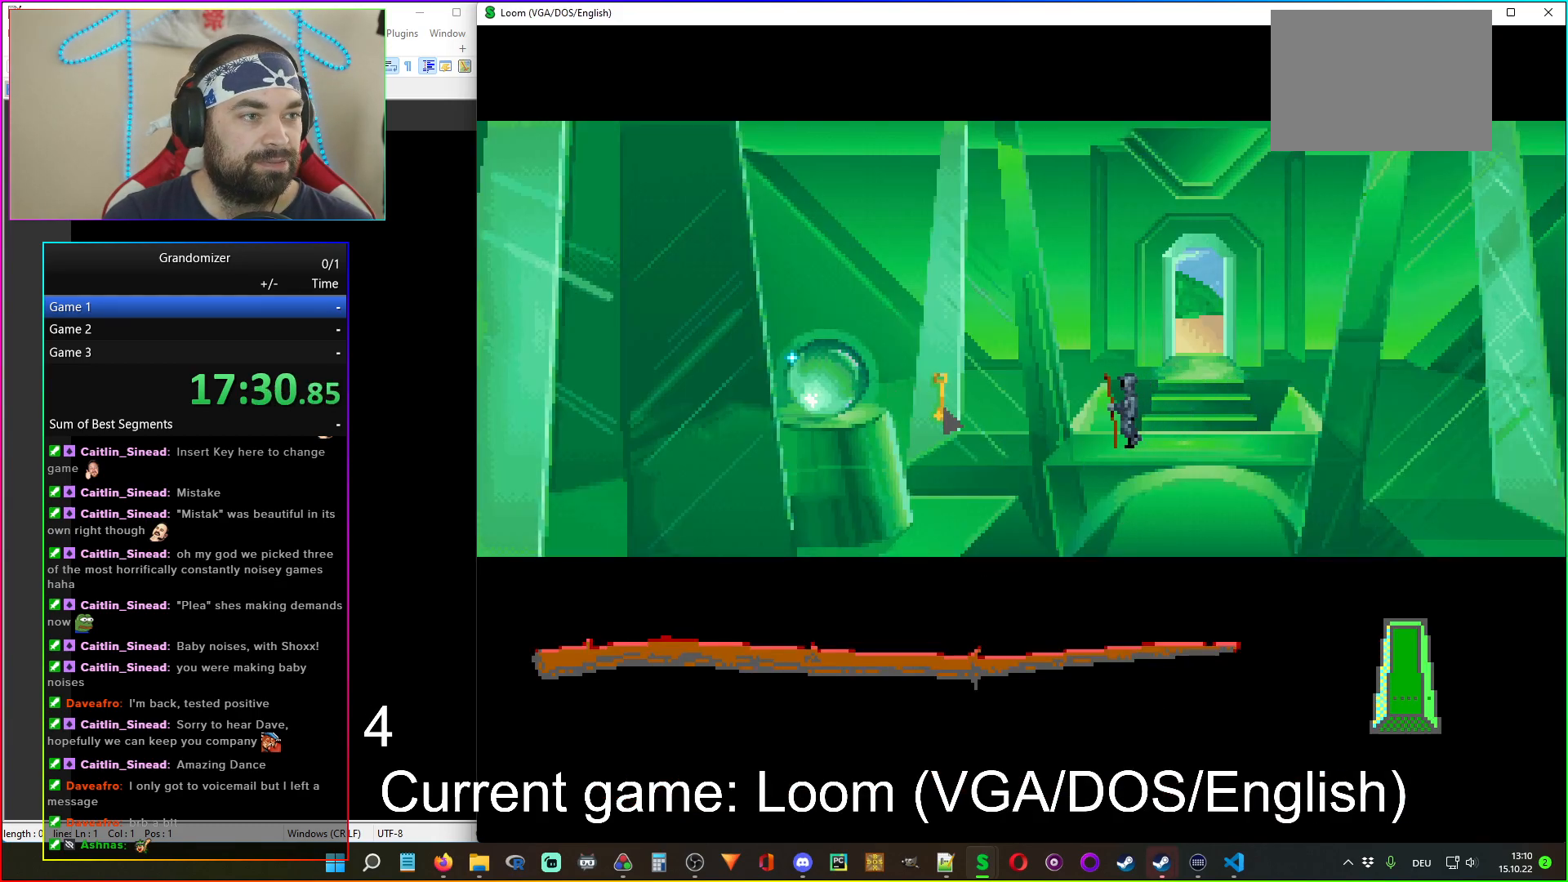
{"keys": [], "mouse": [], "events": []}
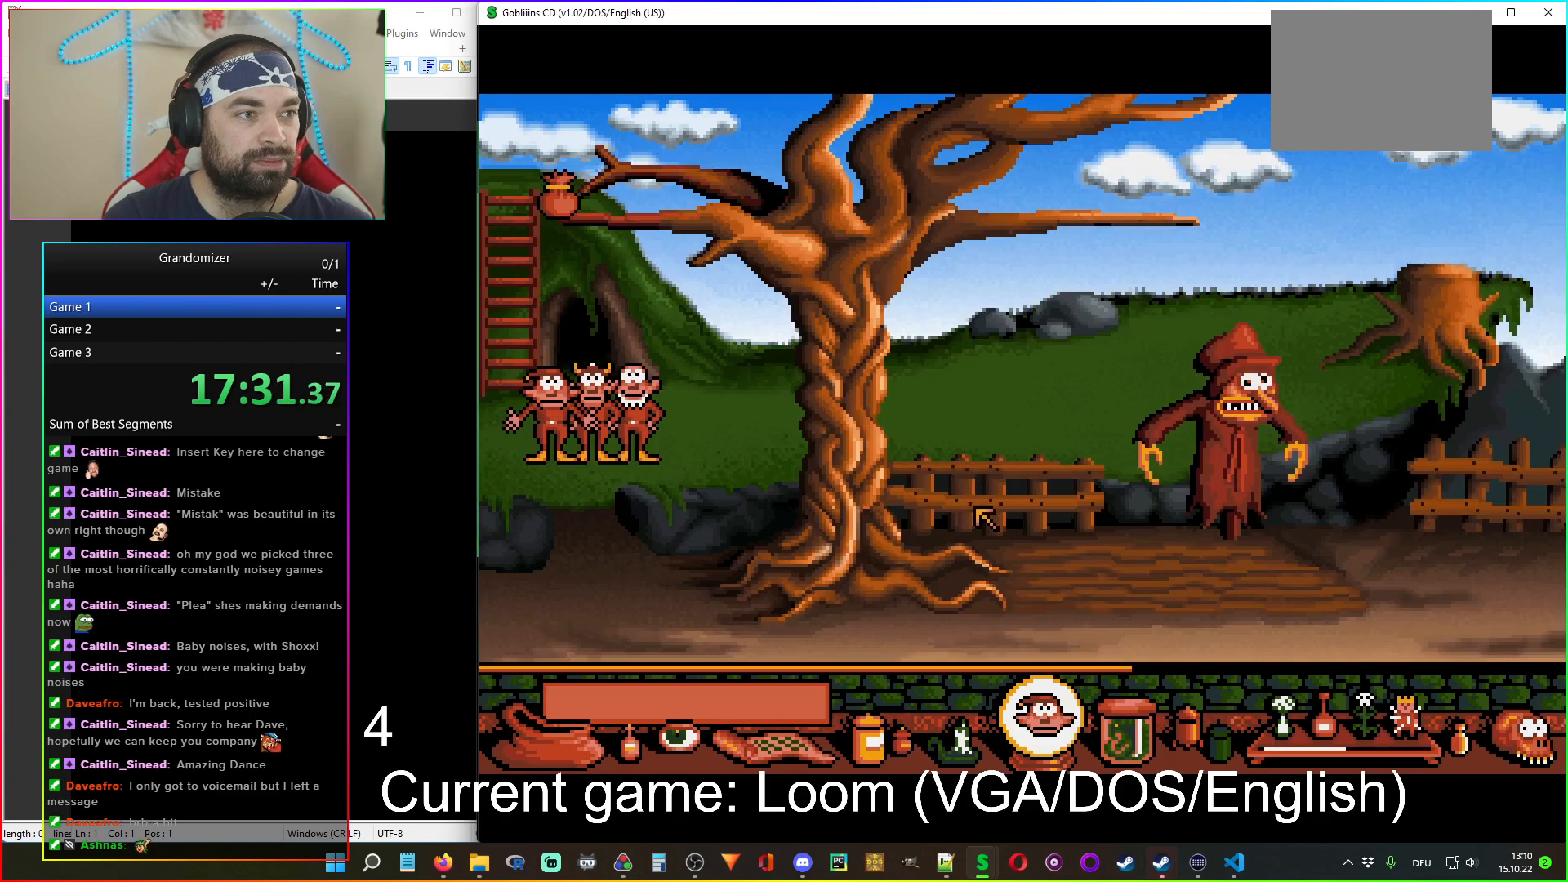
{"keys": [], "mouse": [], "events": []}
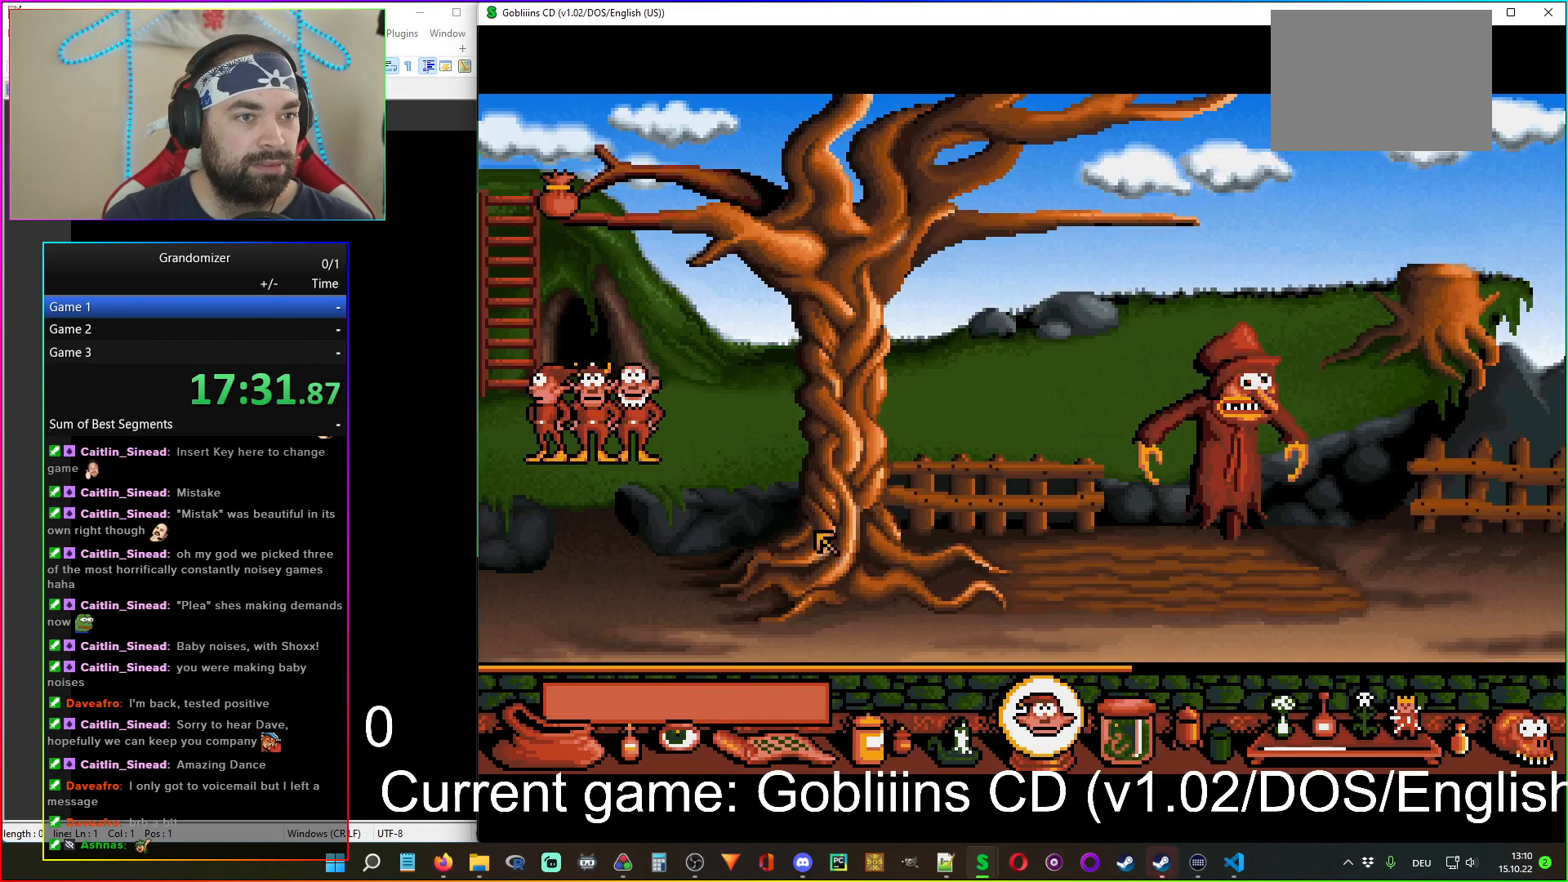
{"keys": [], "mouse": [], "events": []}
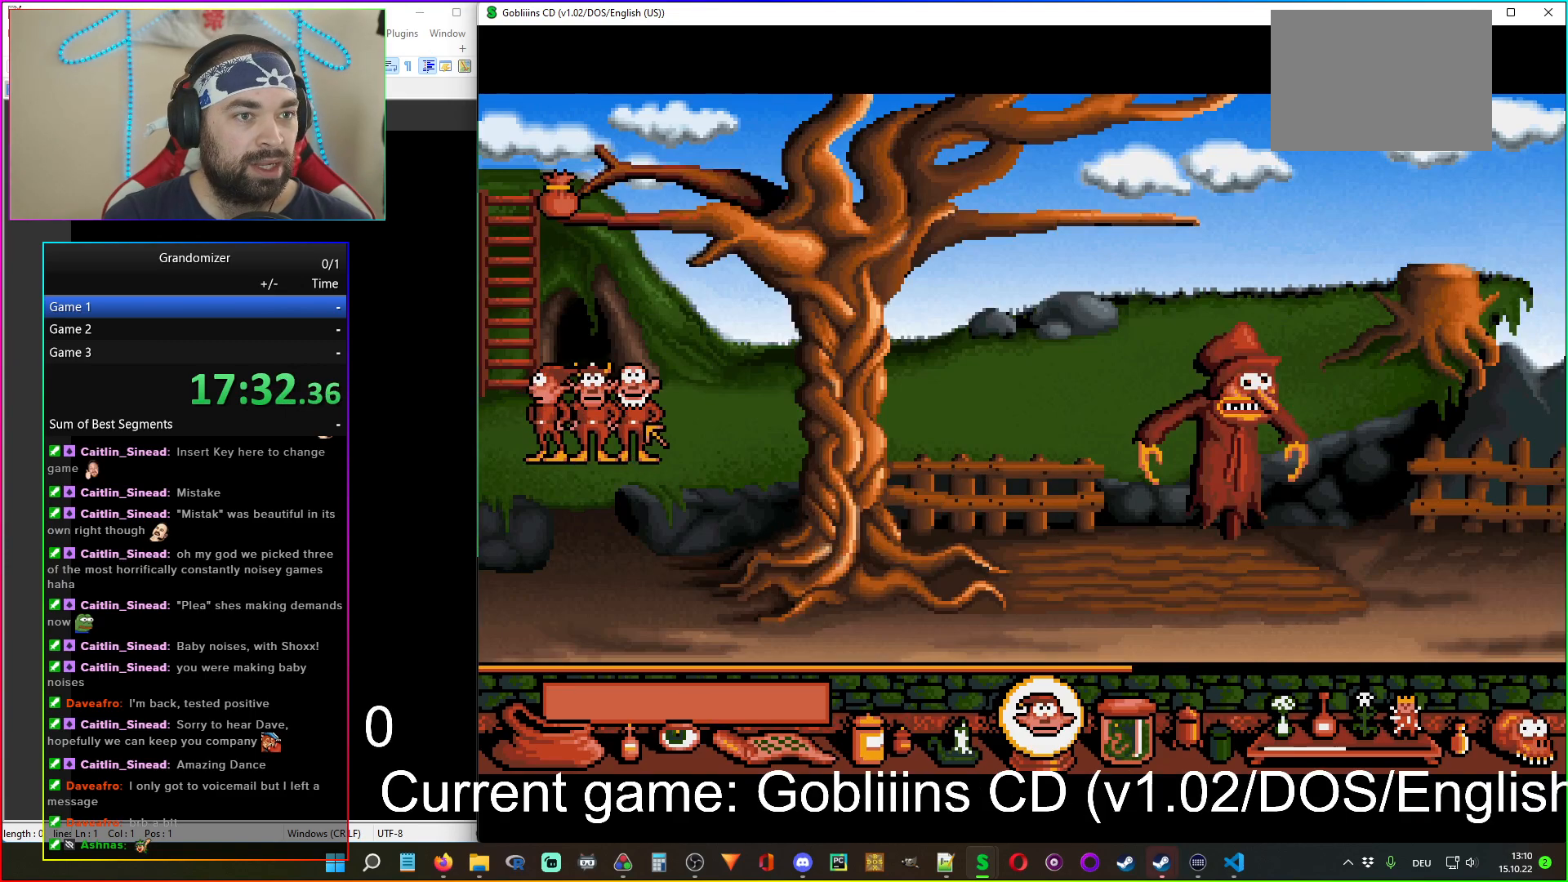
{"keys": [], "mouse": ["right"], "events": [[67, "mouse_left", "down"], [150, "mouse_left", "up"], [467, "mouse_right", "down"]]}
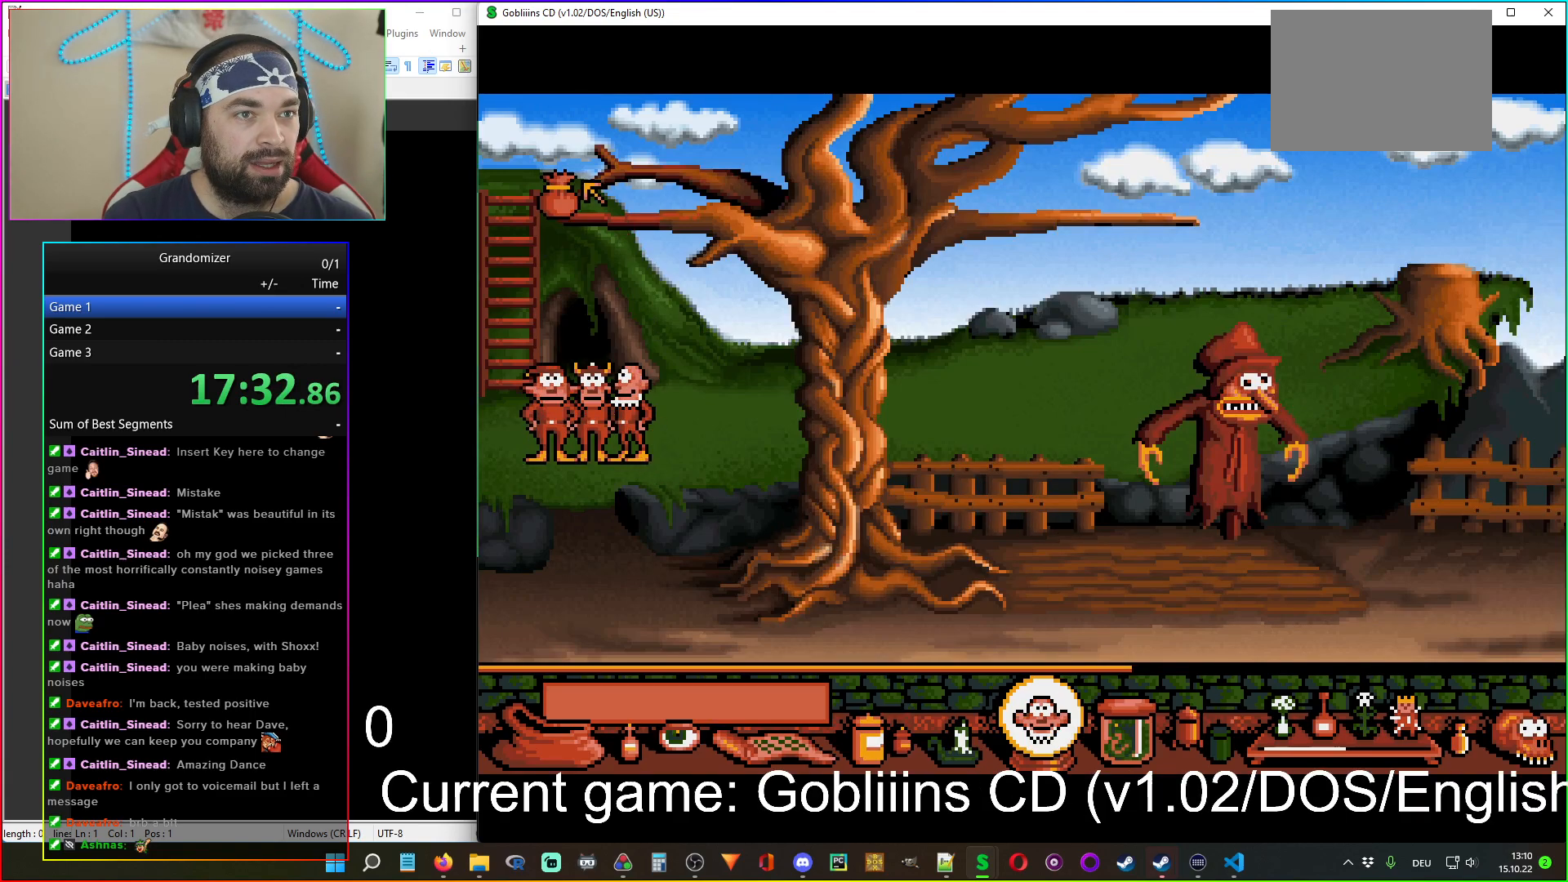
{"keys": [], "mouse": [], "events": [[50, "mouse_right", "up"], [317, "mouse_left", "down"], [417, "mouse_left", "up"]]}